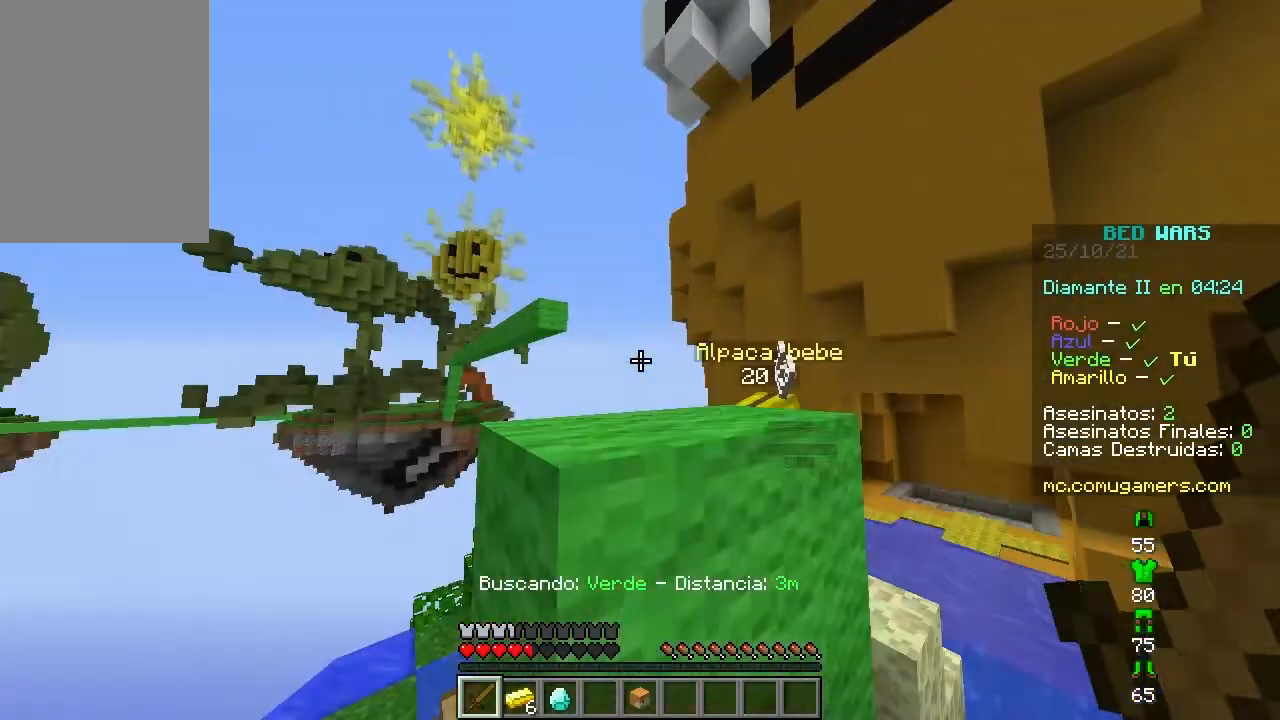
Gameplay with keyboard and mouse; each line is a JSON object with the keys and mouse buttons held at the frame after it. "events" lists presses ("down") and releases ("up") of "a", "d", "s", "space", "w", "mouse_left" and "mouse_right" between this image and that frame as [ms after this image, input, new state], when the widget could be followed in between. "mouse_left", "mouse_right" = the "left", "right" buttons of the "mouse" list. No other keys are recorded. Fast repeated clicks can show as one long hold. Mouse movement is not recorded.
{"keys": ["d", "w"], "mouse": ["left"], "events": [[17, "mouse_left", "down"], [50, "mouse_left", "up"], [84, "mouse_left", "down"], [150, "mouse_left", "up"], [217, "mouse_left", "down"], [300, "mouse_left", "up"], [351, "mouse_left", "down"], [384, "space", "up"]]}
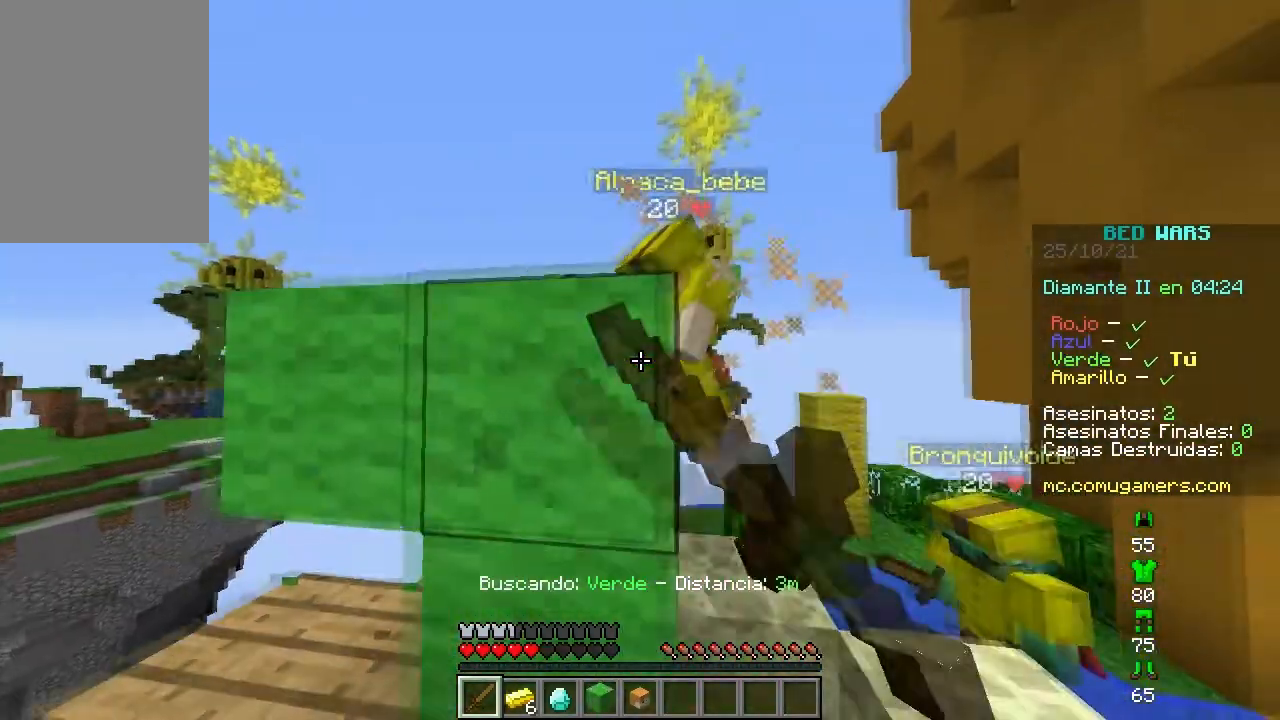
{"keys": ["w"], "mouse": [], "events": [[50, "mouse_left", "up"], [66, "space", "down"], [217, "mouse_left", "down"], [283, "mouse_left", "up"], [350, "mouse_left", "down"], [350, "space", "up"], [400, "mouse_left", "up"], [417, "d", "up"], [450, "mouse_left", "down"], [500, "mouse_left", "up"]]}
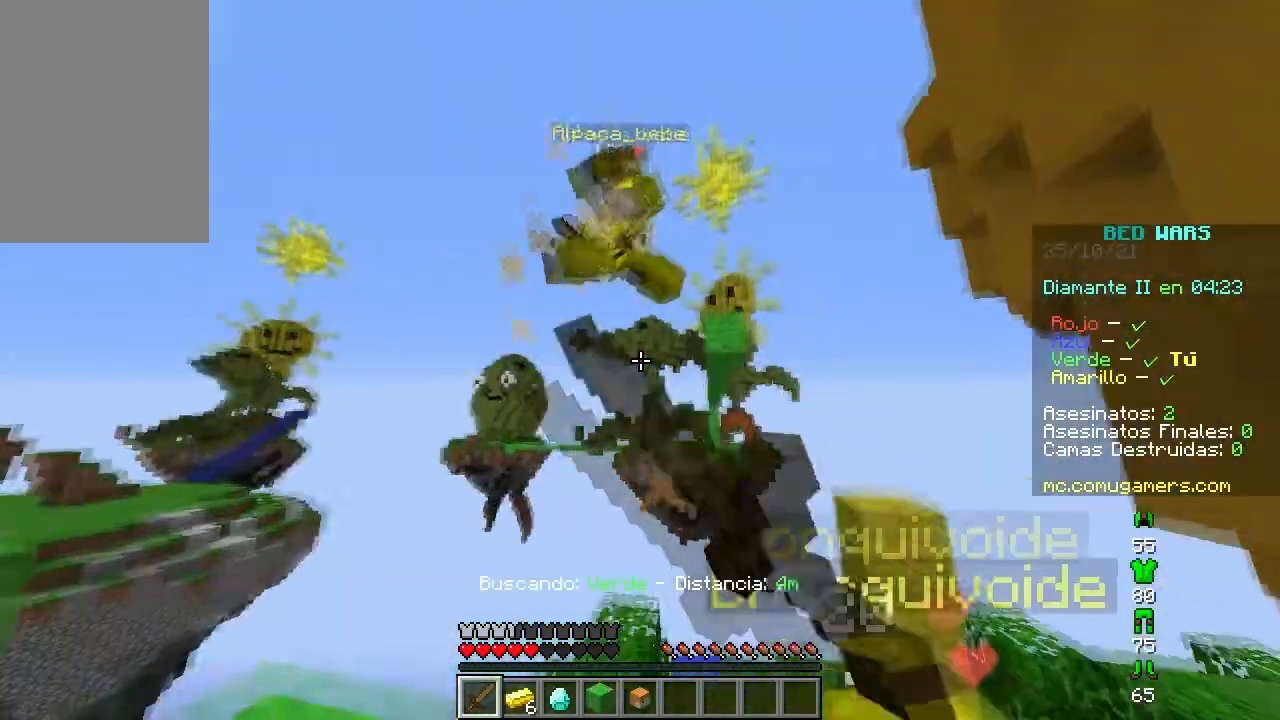
{"keys": ["d"], "mouse": ["left"], "events": [[34, "mouse_left", "down"], [67, "mouse_left", "up"], [84, "space", "down"], [117, "mouse_left", "down"], [150, "d", "down"], [184, "mouse_left", "up"], [200, "w", "up"], [250, "mouse_left", "down"], [267, "space", "up"], [334, "mouse_left", "up"], [401, "mouse_left", "down"], [451, "mouse_left", "up"], [501, "mouse_left", "down"]]}
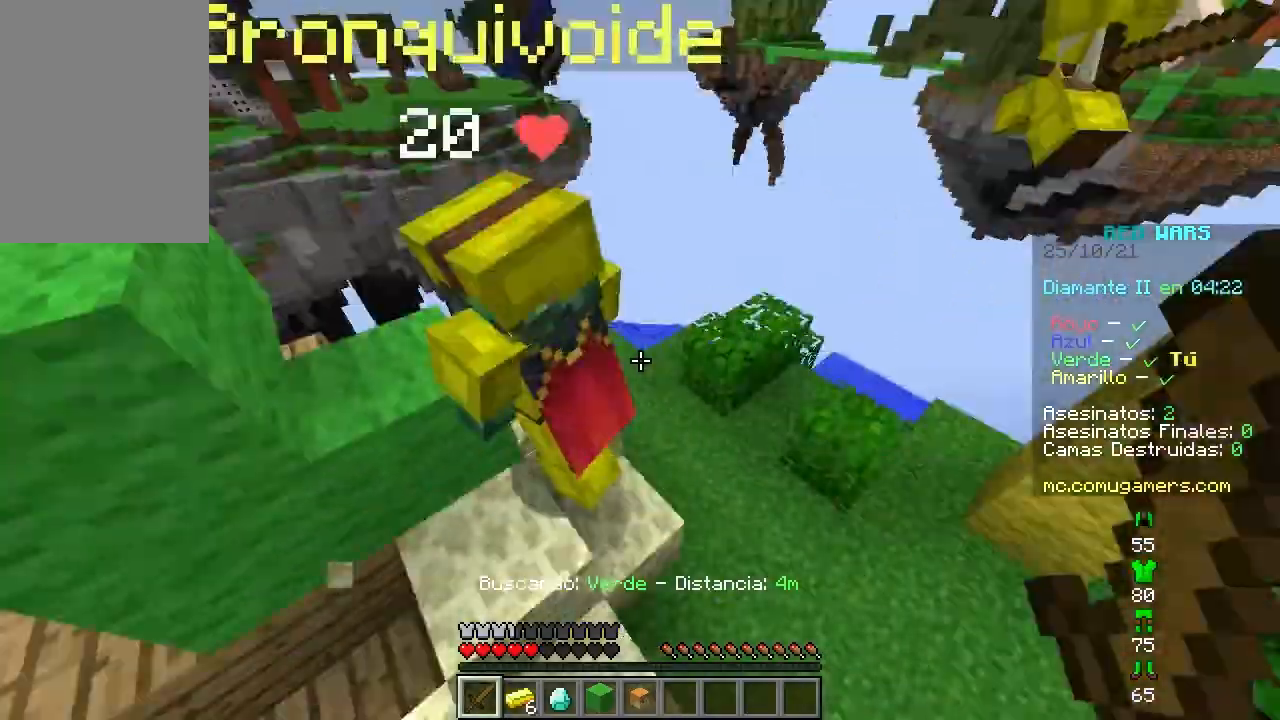
{"keys": ["w"], "mouse": ["left"], "events": [[133, "mouse_left", "up"], [166, "w", "down"], [183, "mouse_left", "down"], [250, "d", "up"], [433, "mouse_left", "up"], [500, "mouse_left", "down"]]}
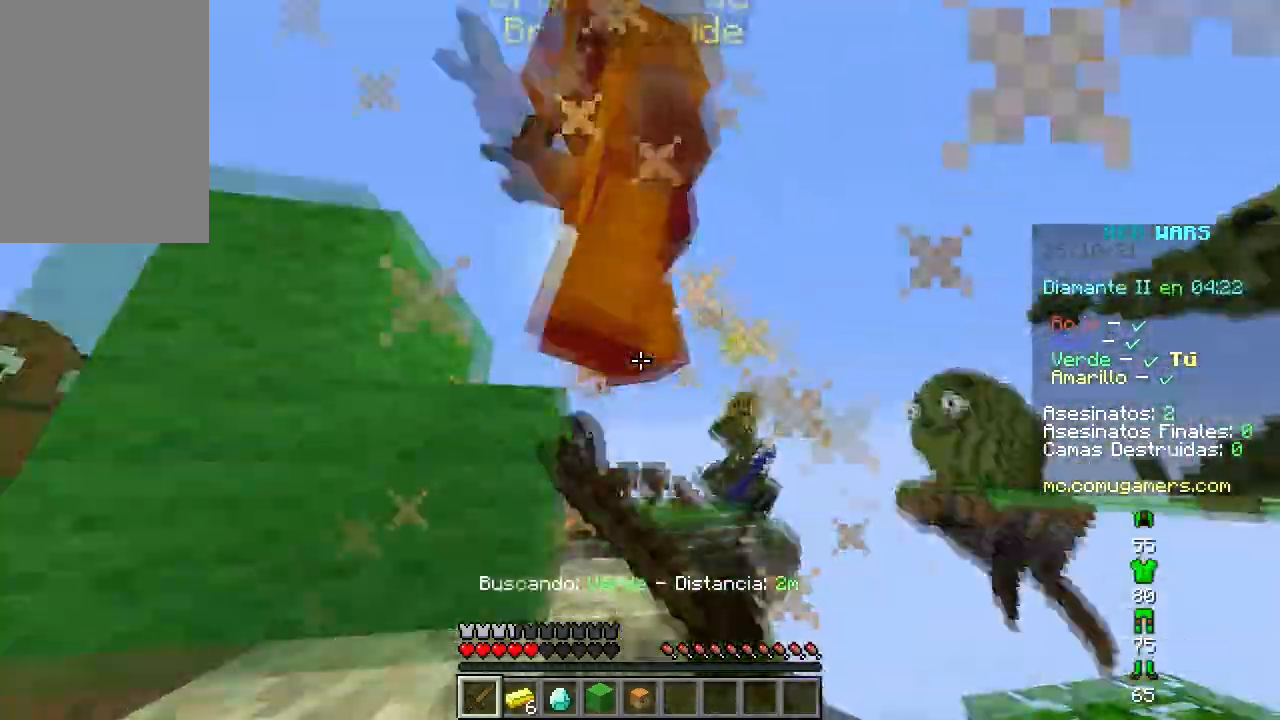
{"keys": ["a", "space", "w"], "mouse": ["right"]}